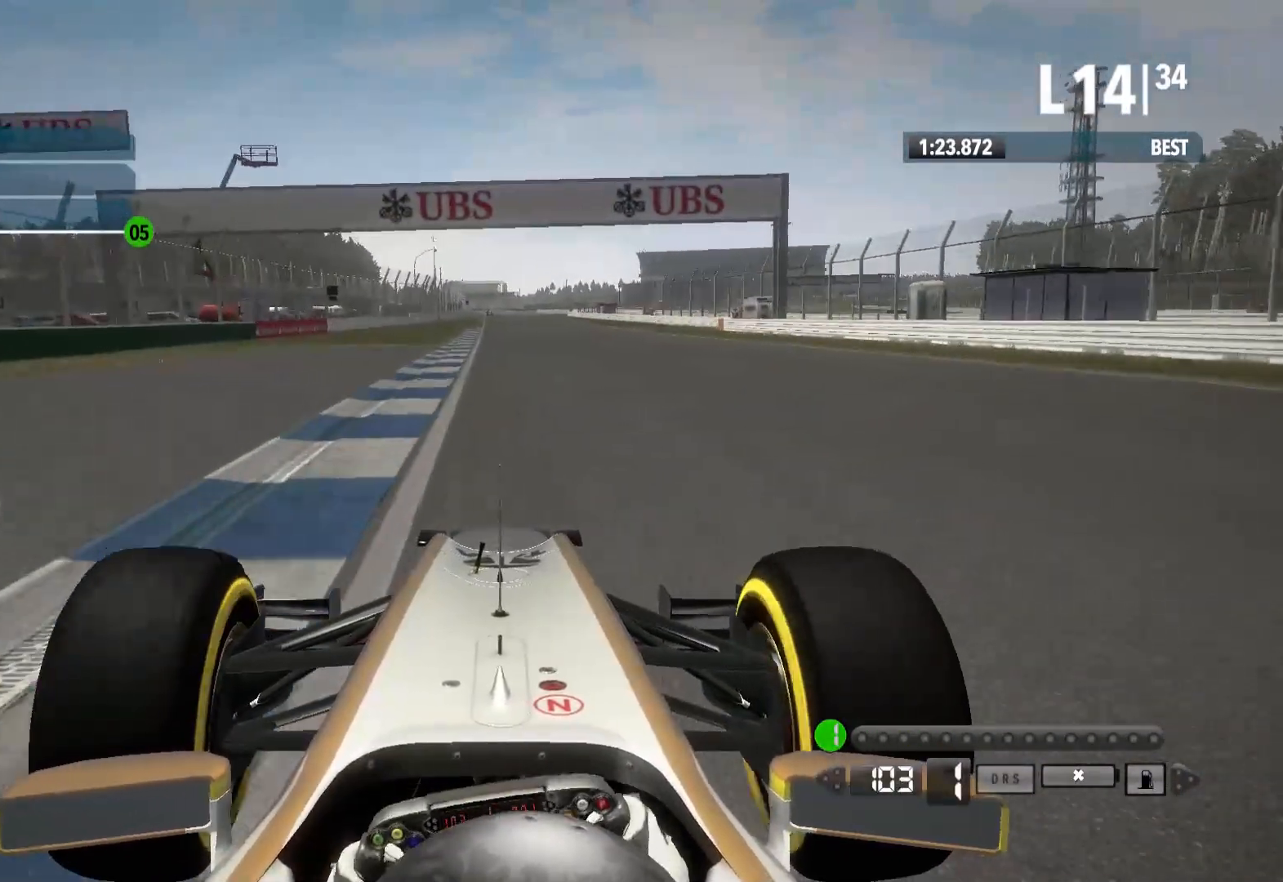
Gameplay with a controller (Xbox layout); each line is a JSON object with the inputs held at the frame after it (dt_ms = milliseconds from this image to that frame). "events" lists button and stick changes between this image and that frame as [ms after this image, input, new state], when the widget could be followed in between.
{"dt_ms": 500, "buttons": ["R2"], "left_stick": "center", "right_stick": "center", "events": [[50, "left_stick", "center"], [267, "A", "down"], [383, "A", "up"]]}
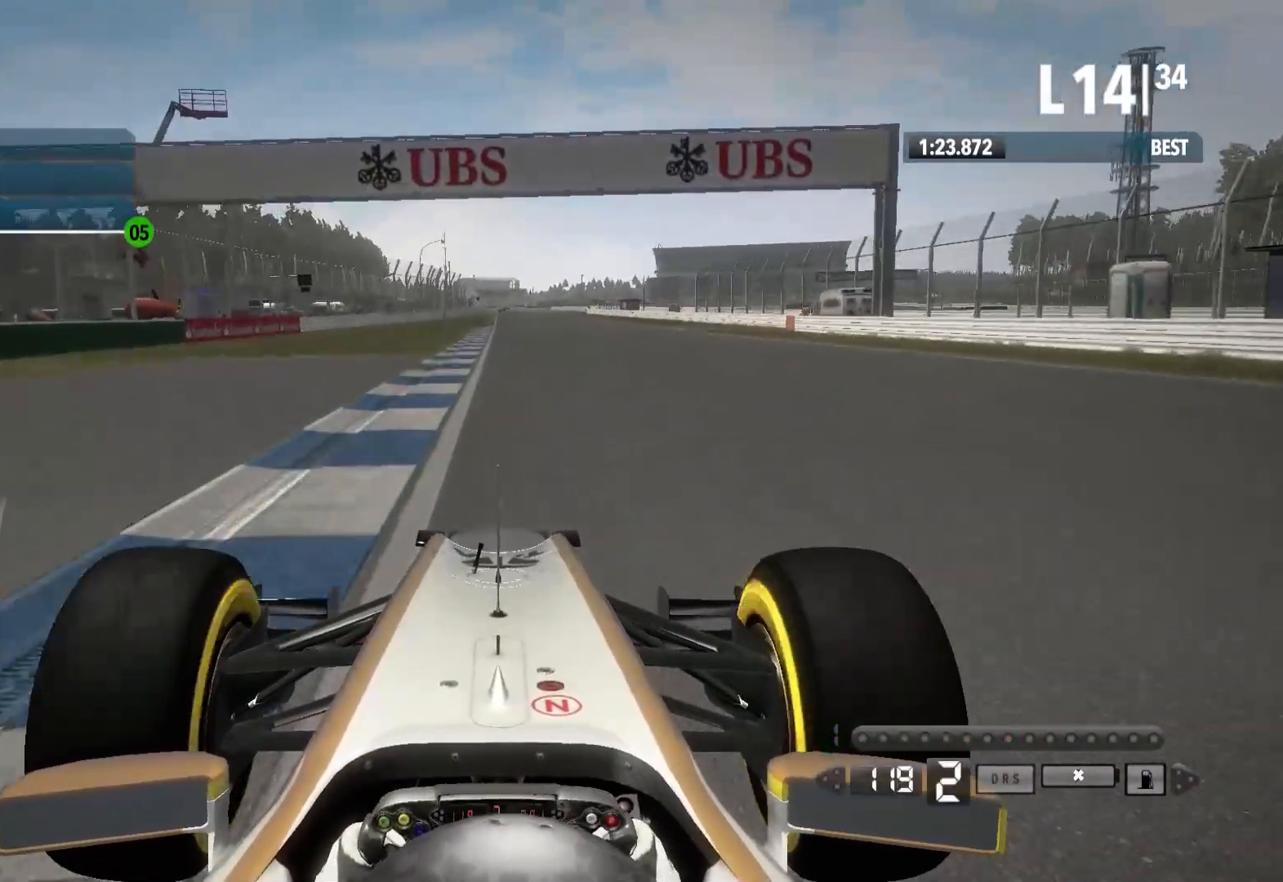
{"dt_ms": 500, "buttons": ["R2"], "left_stick": "center", "right_stick": "center", "events": []}
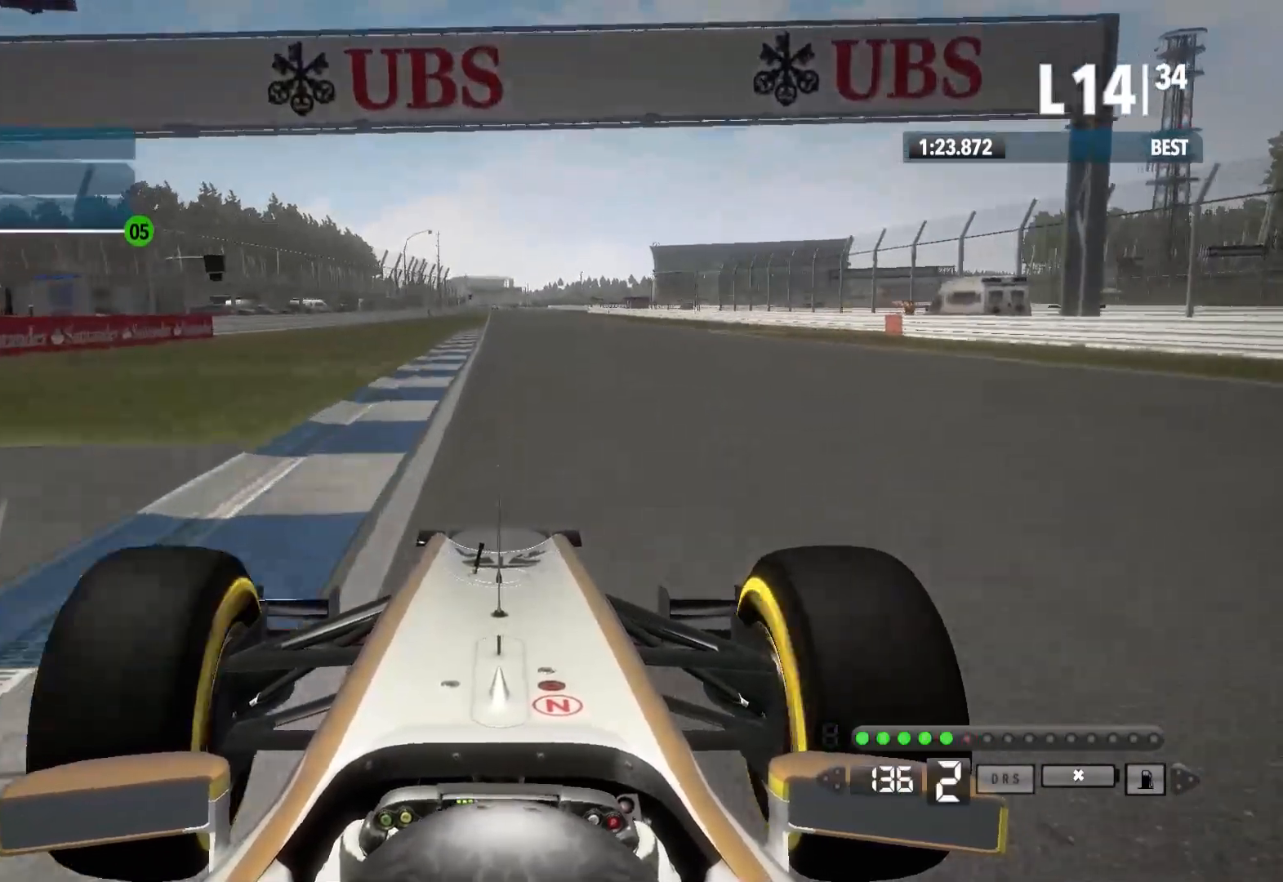
{"dt_ms": 500, "buttons": ["R2"], "left_stick": "center", "right_stick": "center", "events": [[67, "A", "down"], [200, "A", "up"]]}
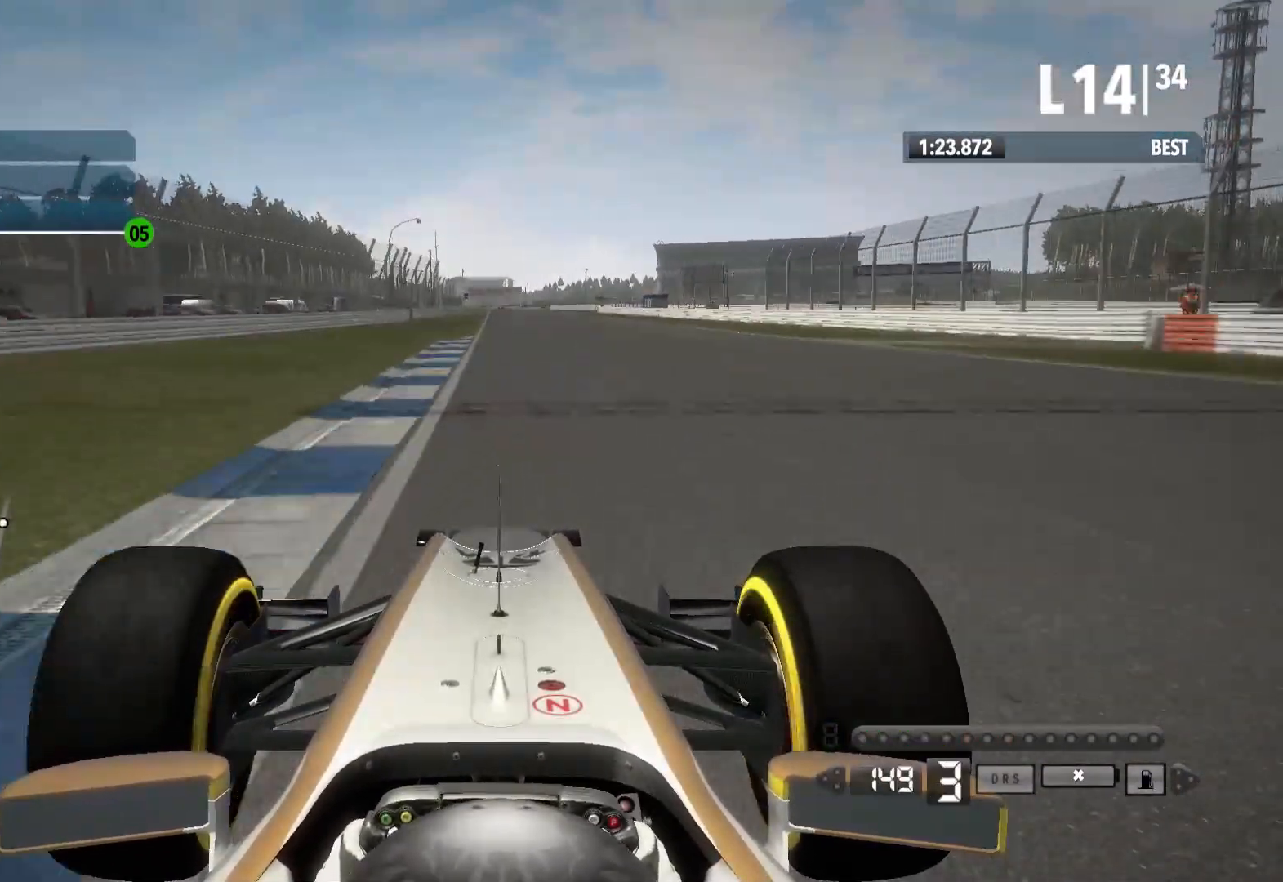
{"dt_ms": 500, "buttons": ["R2"], "left_stick": "center", "right_stick": "center", "events": []}
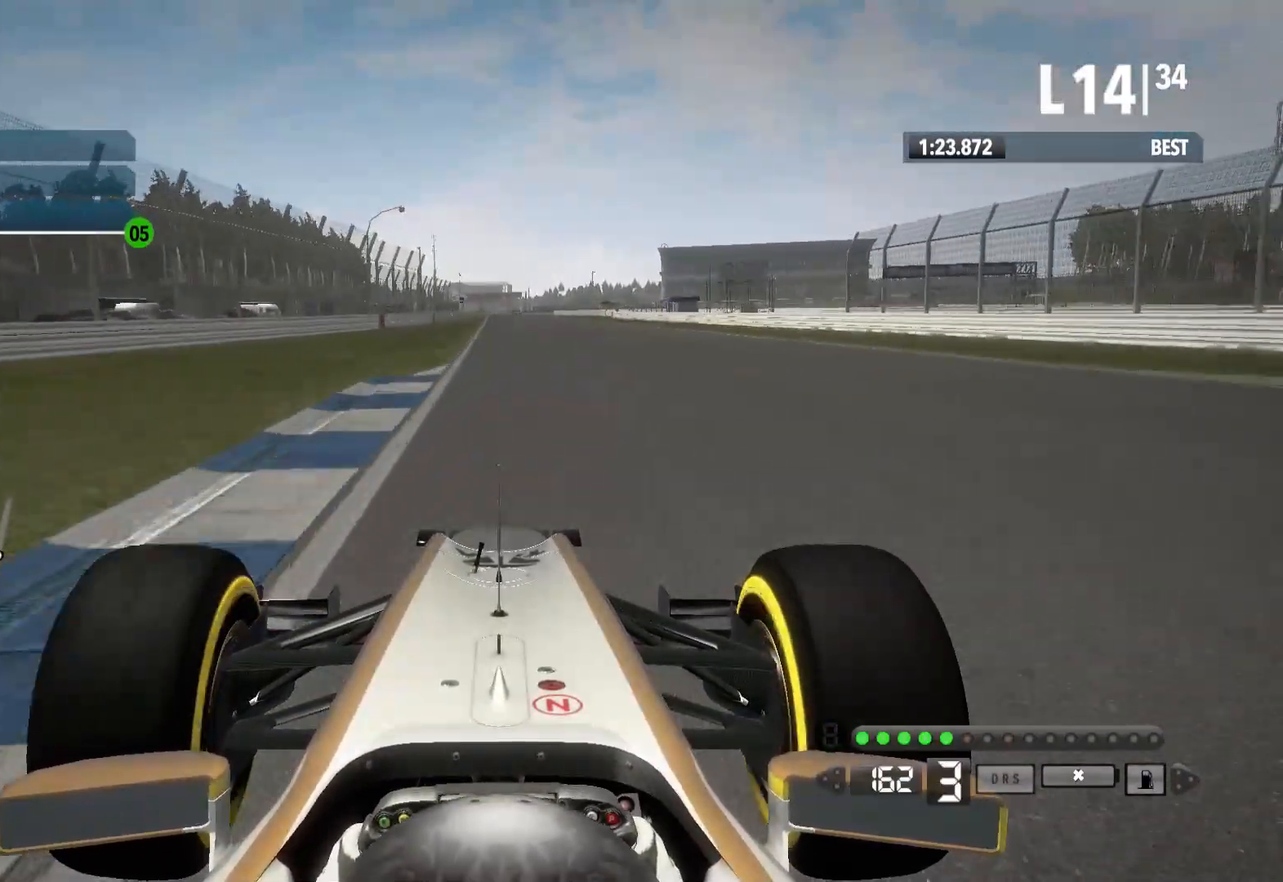
{"dt_ms": 500, "buttons": ["R2"], "left_stick": "center", "right_stick": "center", "events": [[250, "A", "down"], [383, "A", "up"]]}
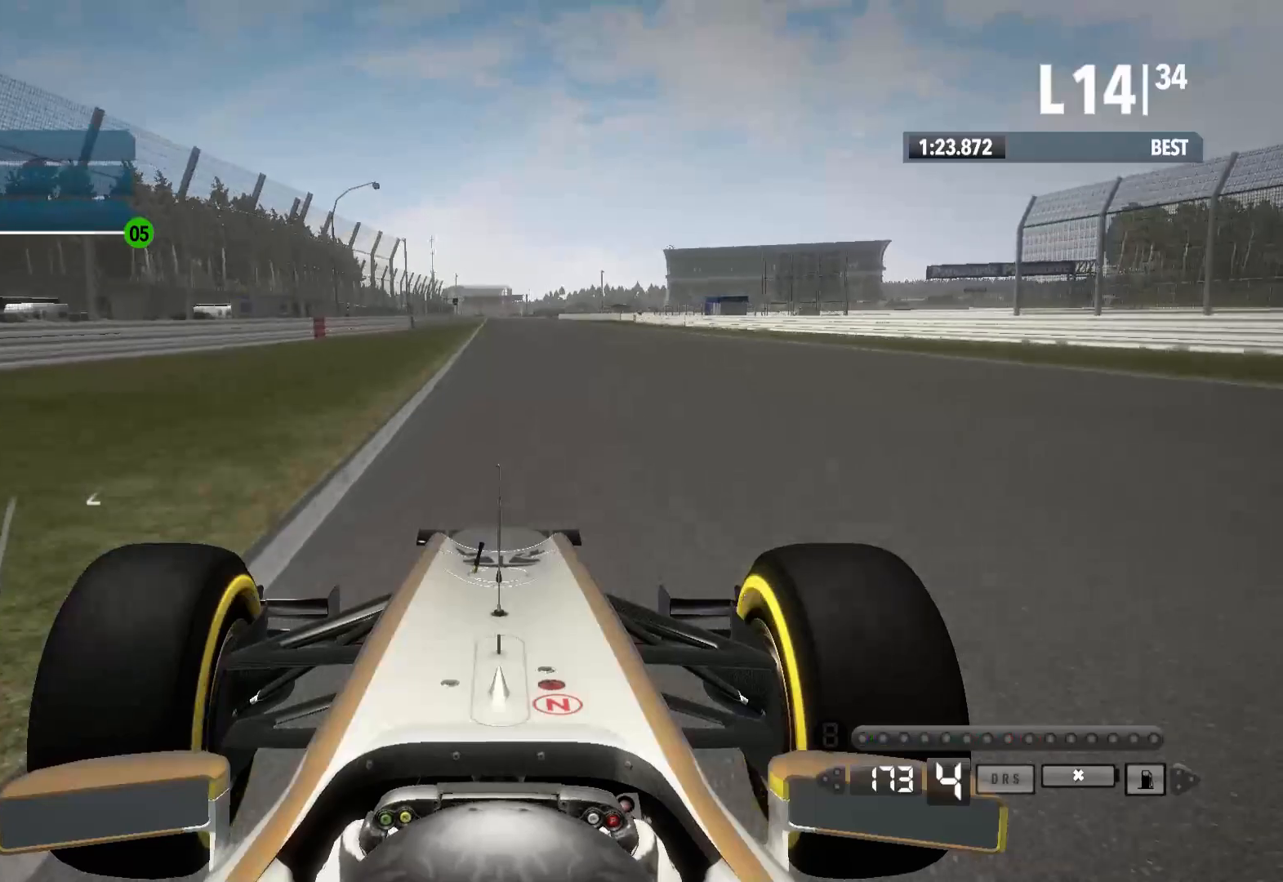
{"dt_ms": 500, "buttons": ["R2"], "left_stick": "center", "right_stick": "center", "events": []}
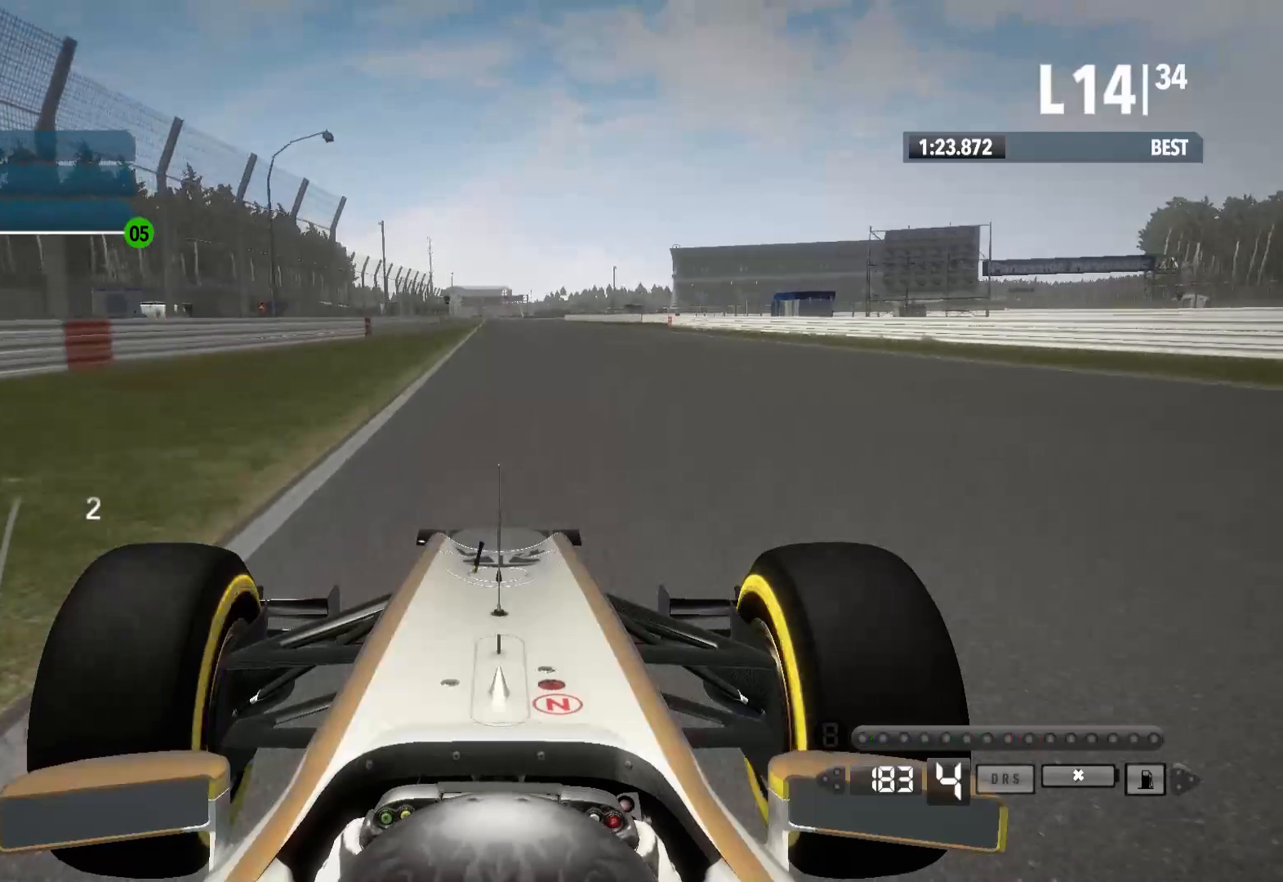
{"dt_ms": 500, "buttons": ["R2"], "left_stick": "center", "right_stick": "center", "events": [[33, "right_stick", "down"], [483, "right_stick", "center"]]}
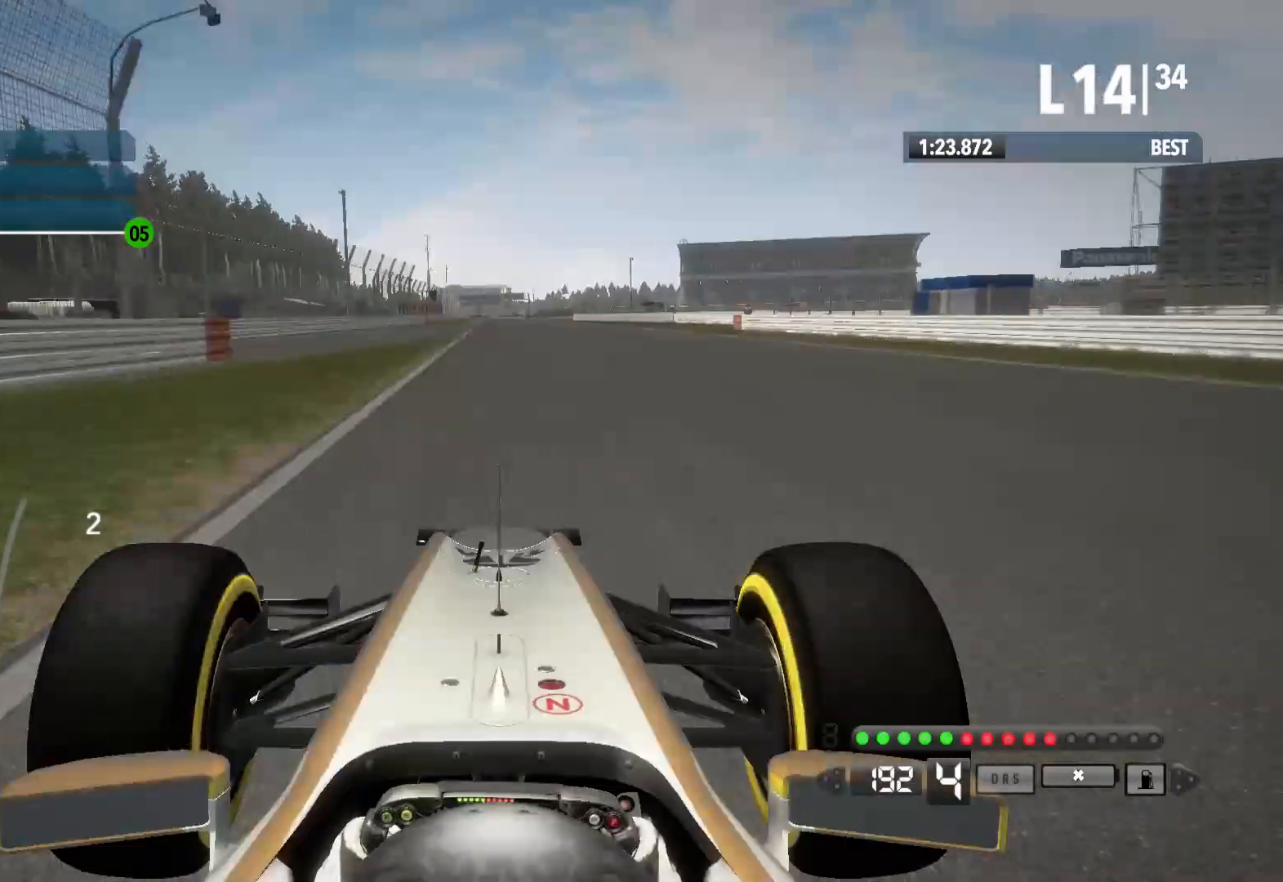
{"dt_ms": 500, "buttons": ["R2"], "left_stick": "center", "right_stick": "center", "events": [[383, "A", "down"], [483, "A", "up"]]}
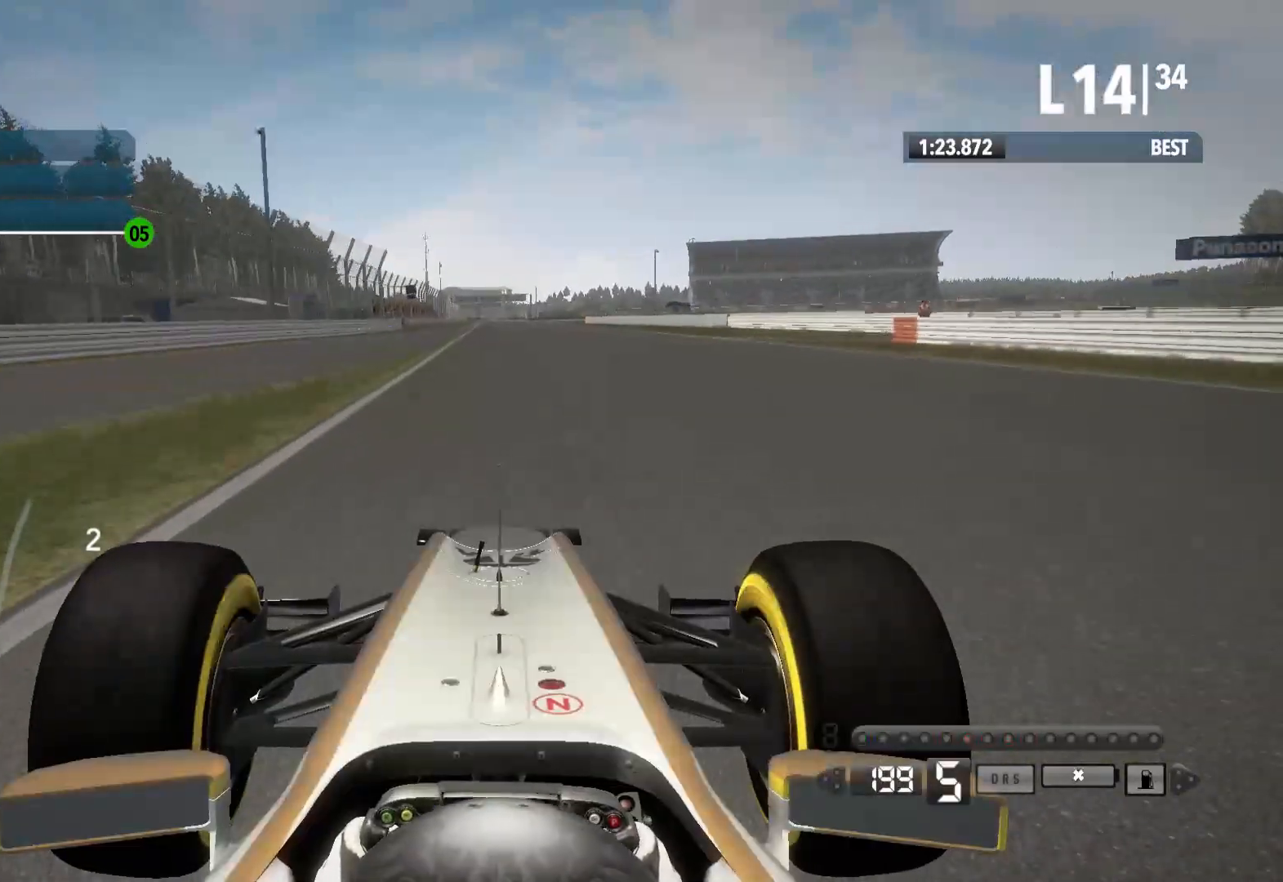
{"dt_ms": 500, "buttons": ["R2"], "left_stick": "left", "right_stick": "center", "events": [[433, "left_stick", "left"]]}
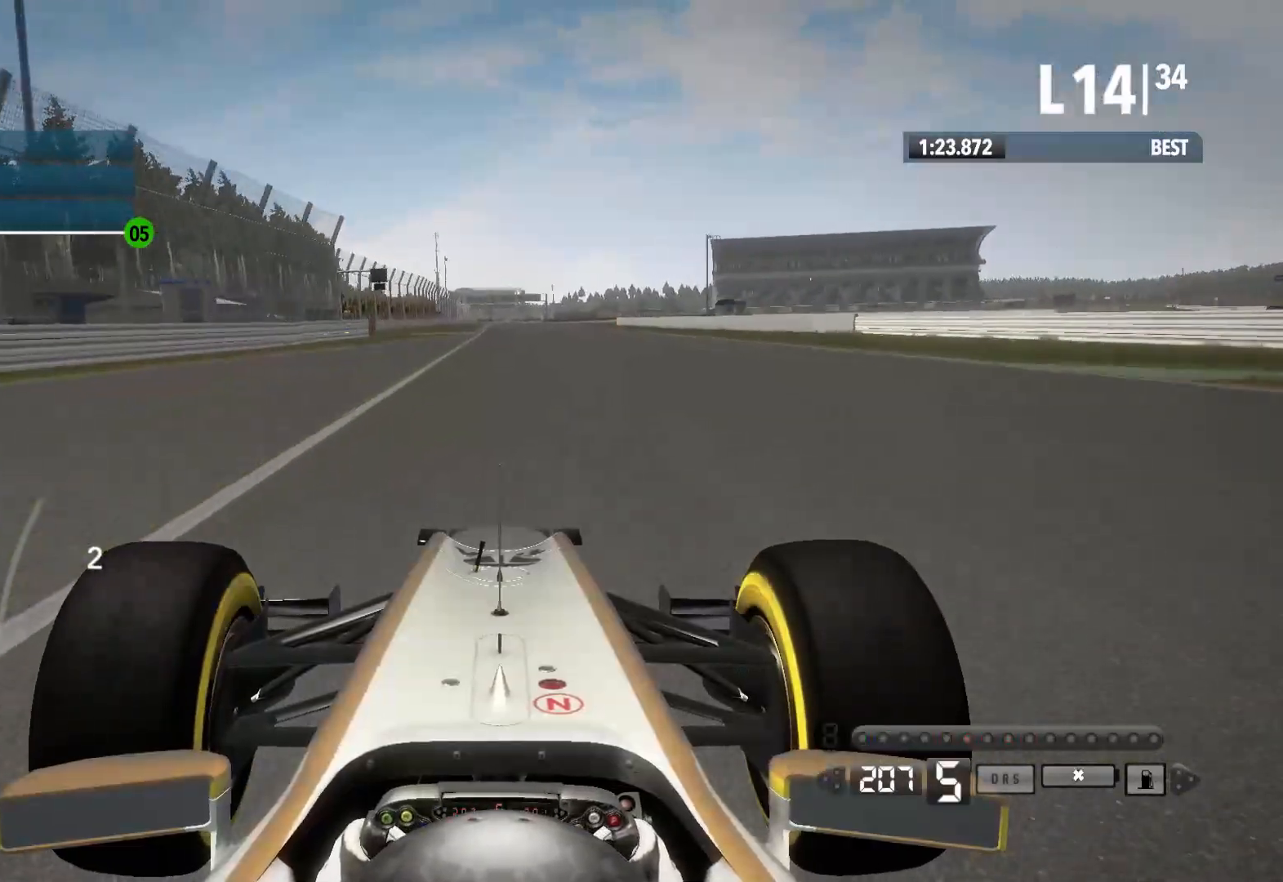
{"dt_ms": 500, "buttons": ["R2"], "left_stick": "center", "right_stick": "center", "events": [[133, "left_stick", "center"]]}
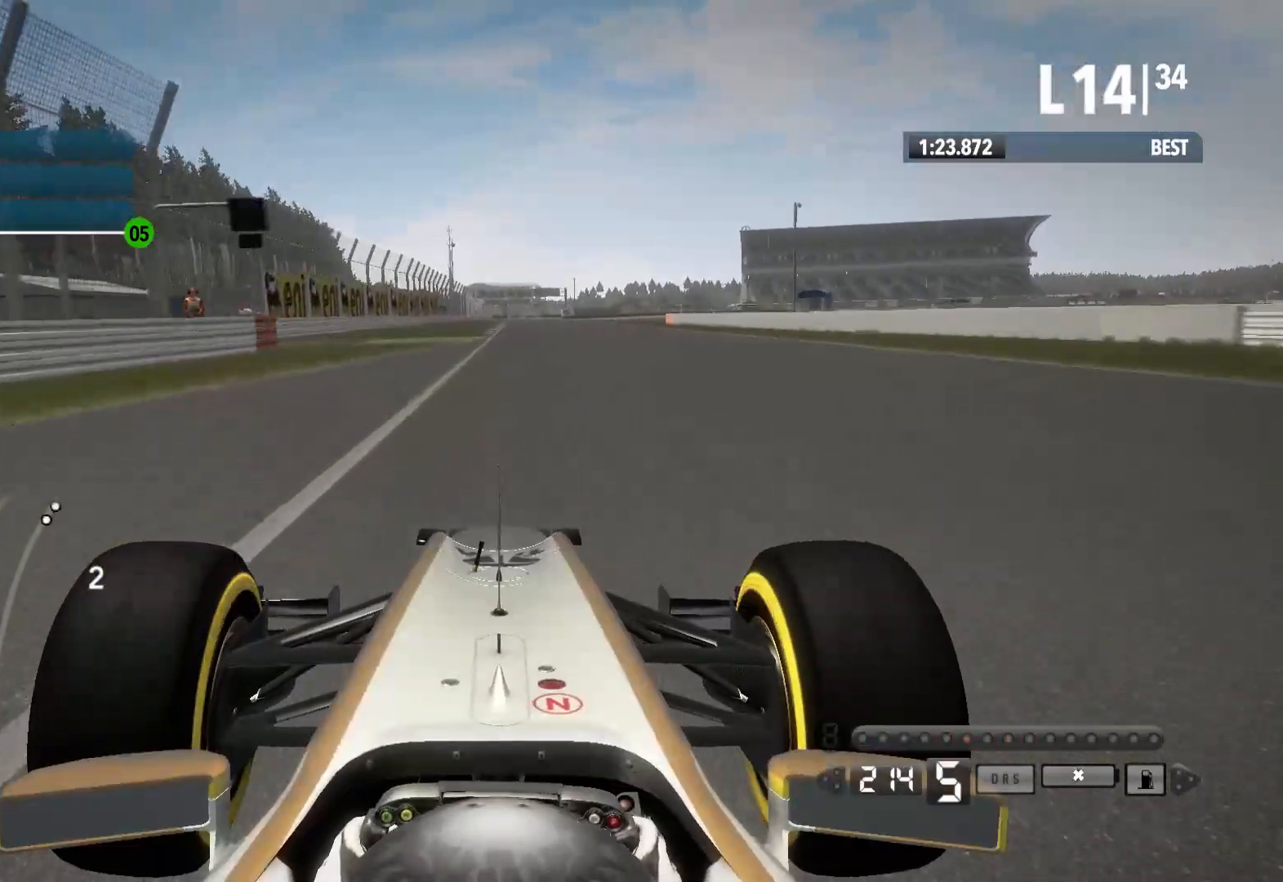
{"dt_ms": 500, "buttons": ["R2"], "left_stick": "center", "right_stick": "center", "events": []}
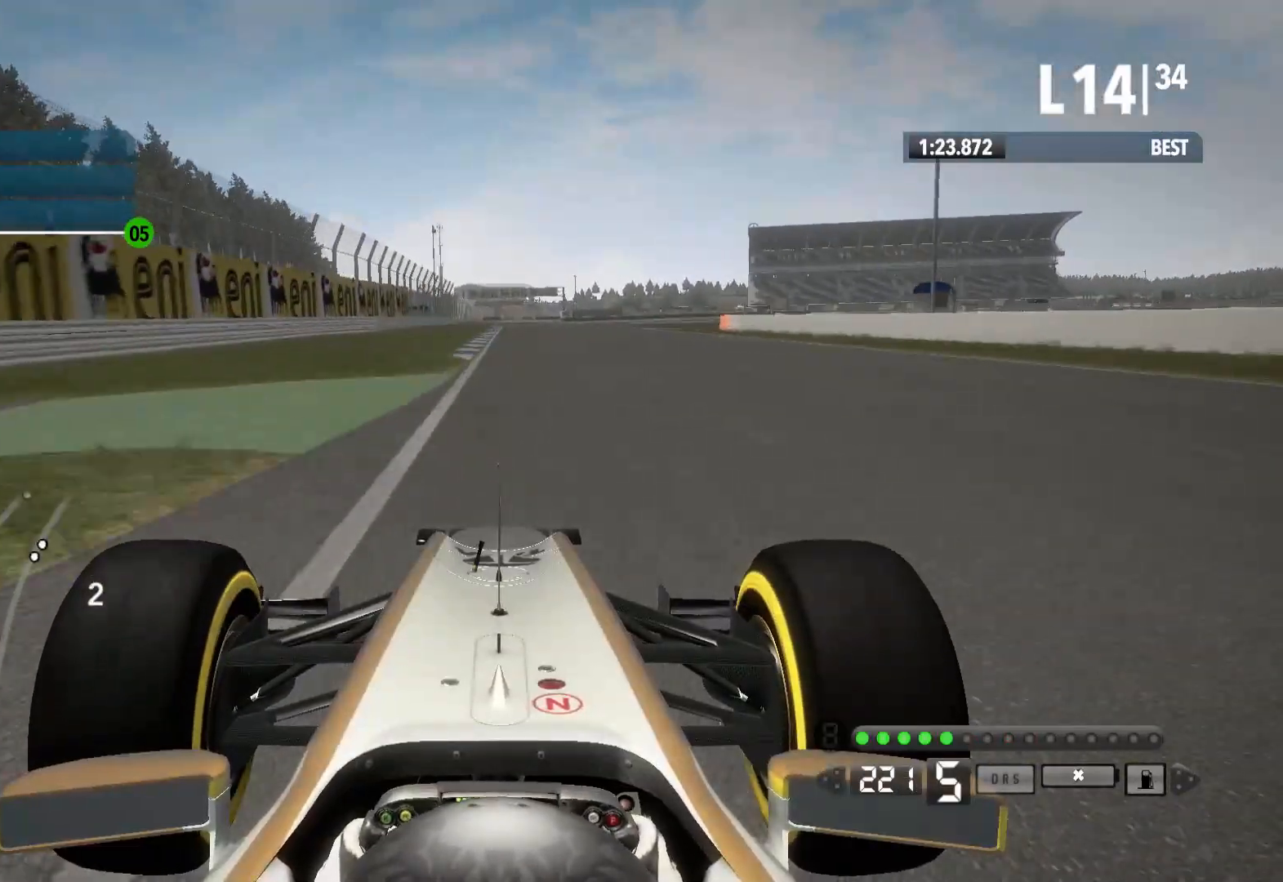
{"dt_ms": 500, "buttons": ["A", "R2"], "left_stick": "center", "right_stick": "center", "events": [[500, "A", "down"]]}
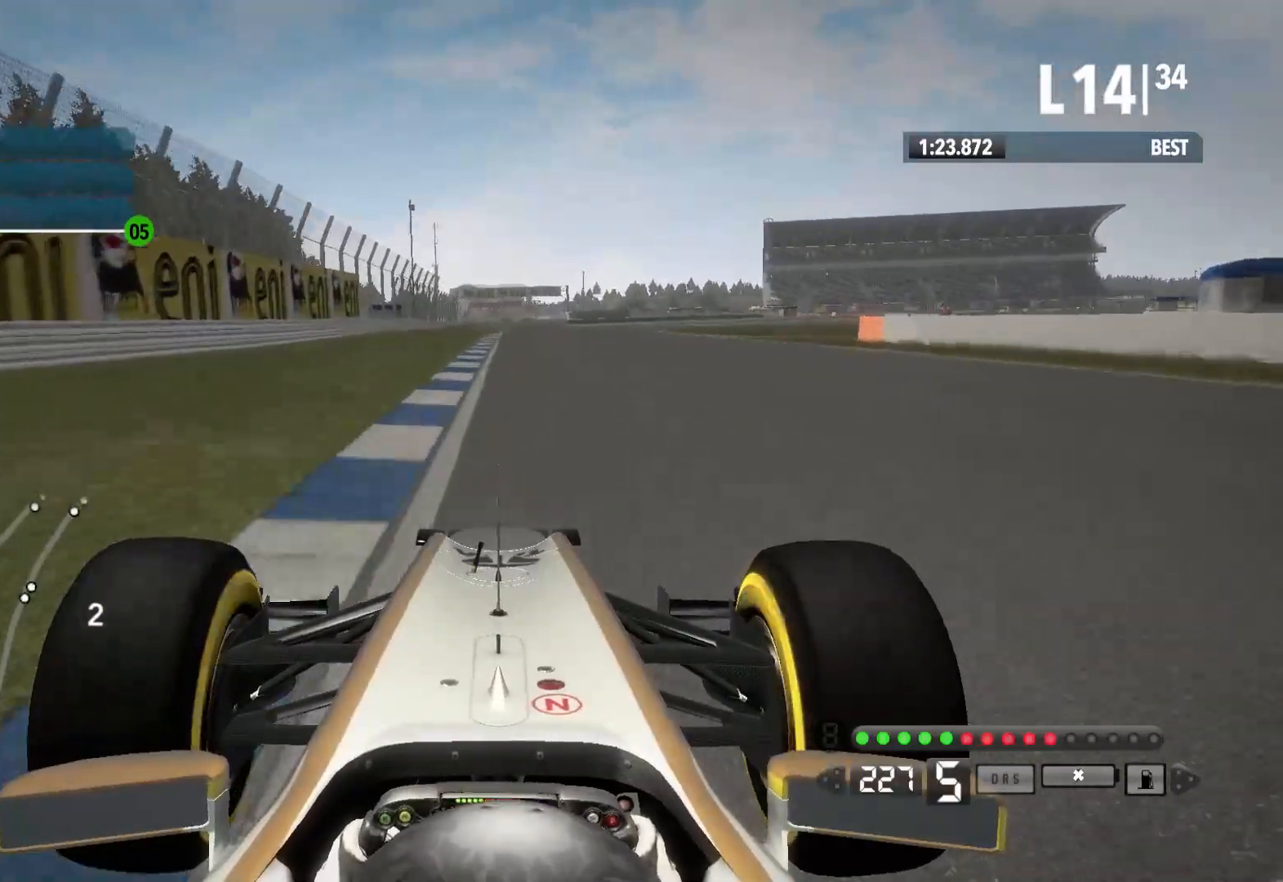
{"dt_ms": 1000, "buttons": ["R2"], "left_stick": "right", "right_stick": "center"}
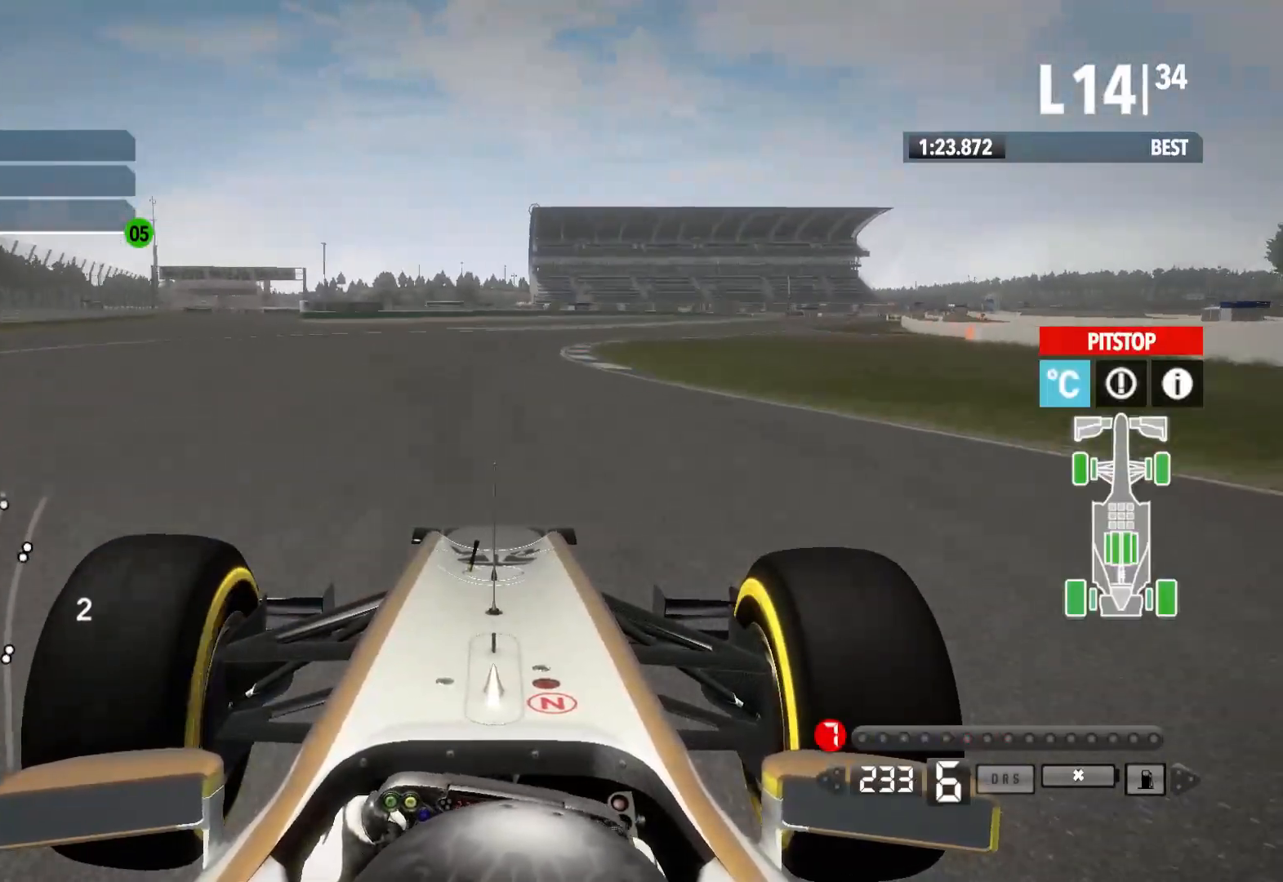
{"dt_ms": 500, "buttons": ["R2"], "left_stick": "right", "right_stick": "center", "events": [[33, "B", "down"], [167, "B", "up"], [300, "B", "down"], [400, "B", "up"]]}
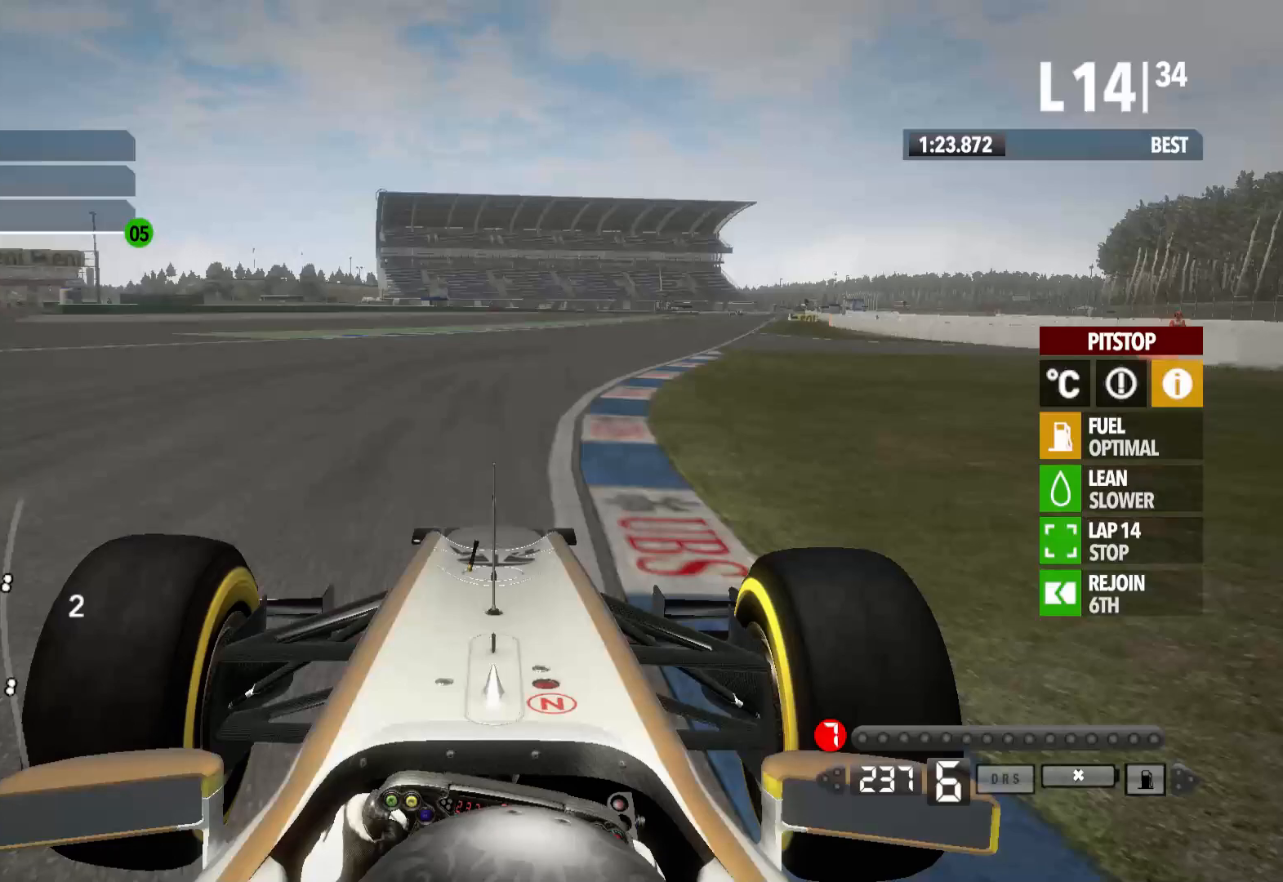
{"dt_ms": 500, "buttons": ["R2"], "left_stick": "center", "right_stick": "center", "events": [[133, "B", "down"], [233, "B", "up"], [350, "left_stick", "center"]]}
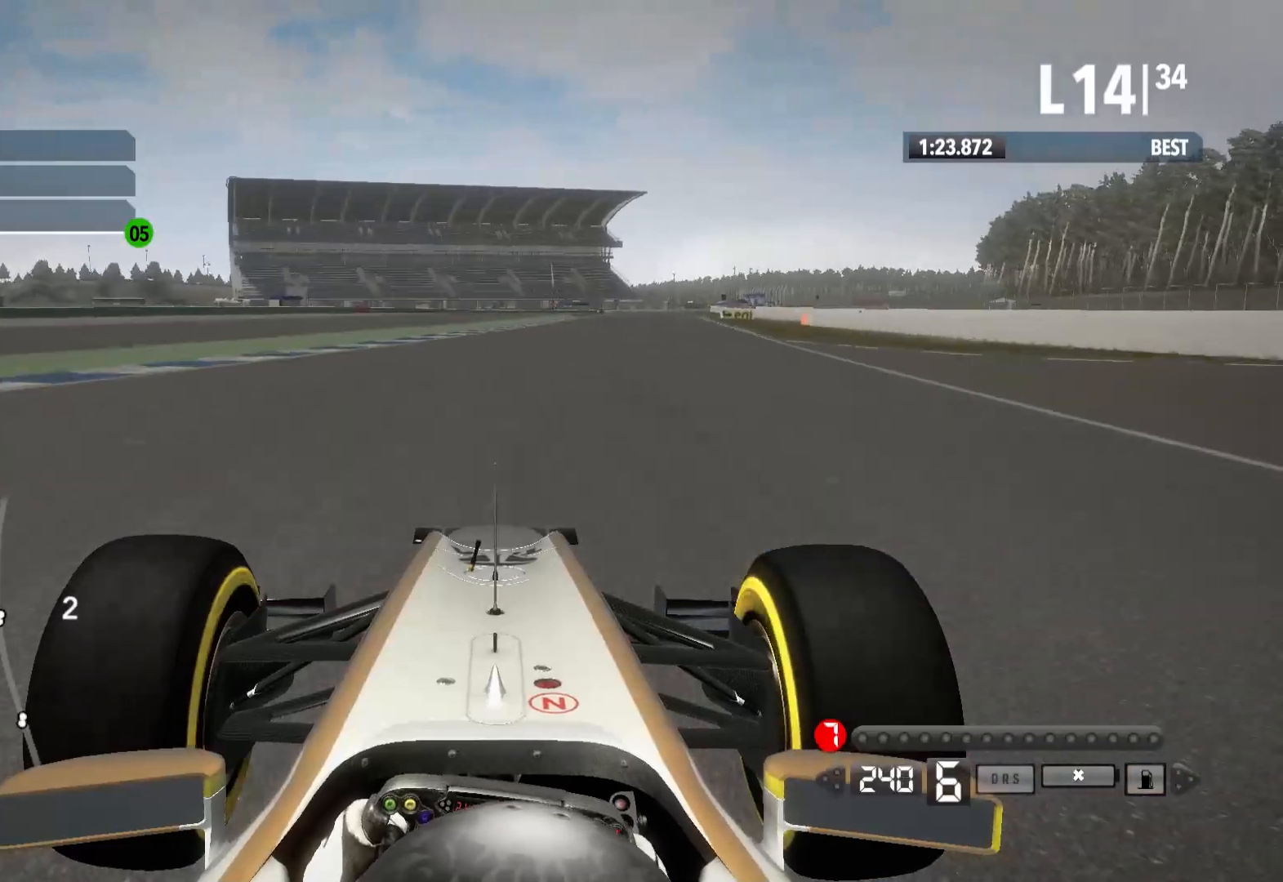
{"dt_ms": 500, "buttons": ["R2"], "left_stick": "center", "right_stick": "center", "events": []}
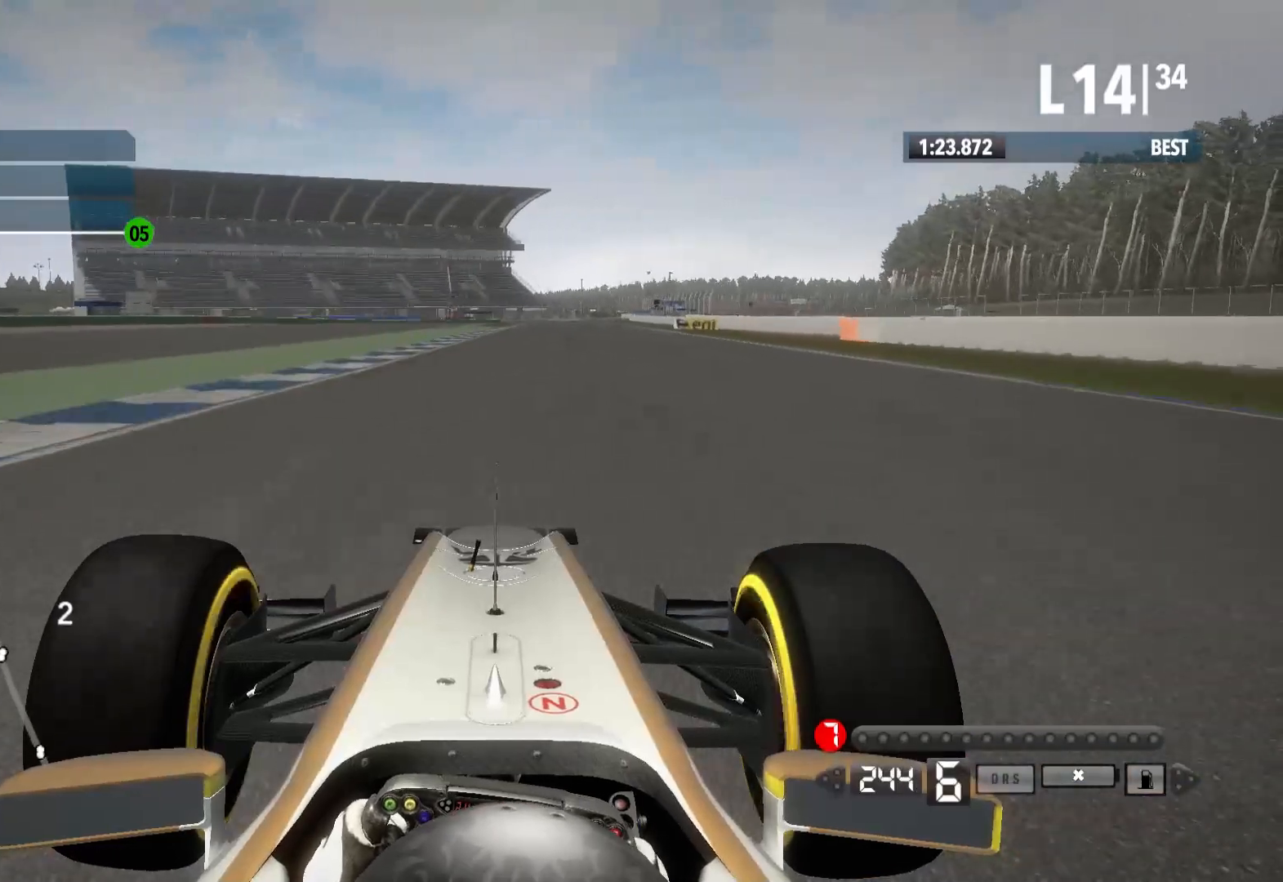
{"dt_ms": 500, "buttons": ["R2"], "left_stick": "center", "right_stick": "center", "events": []}
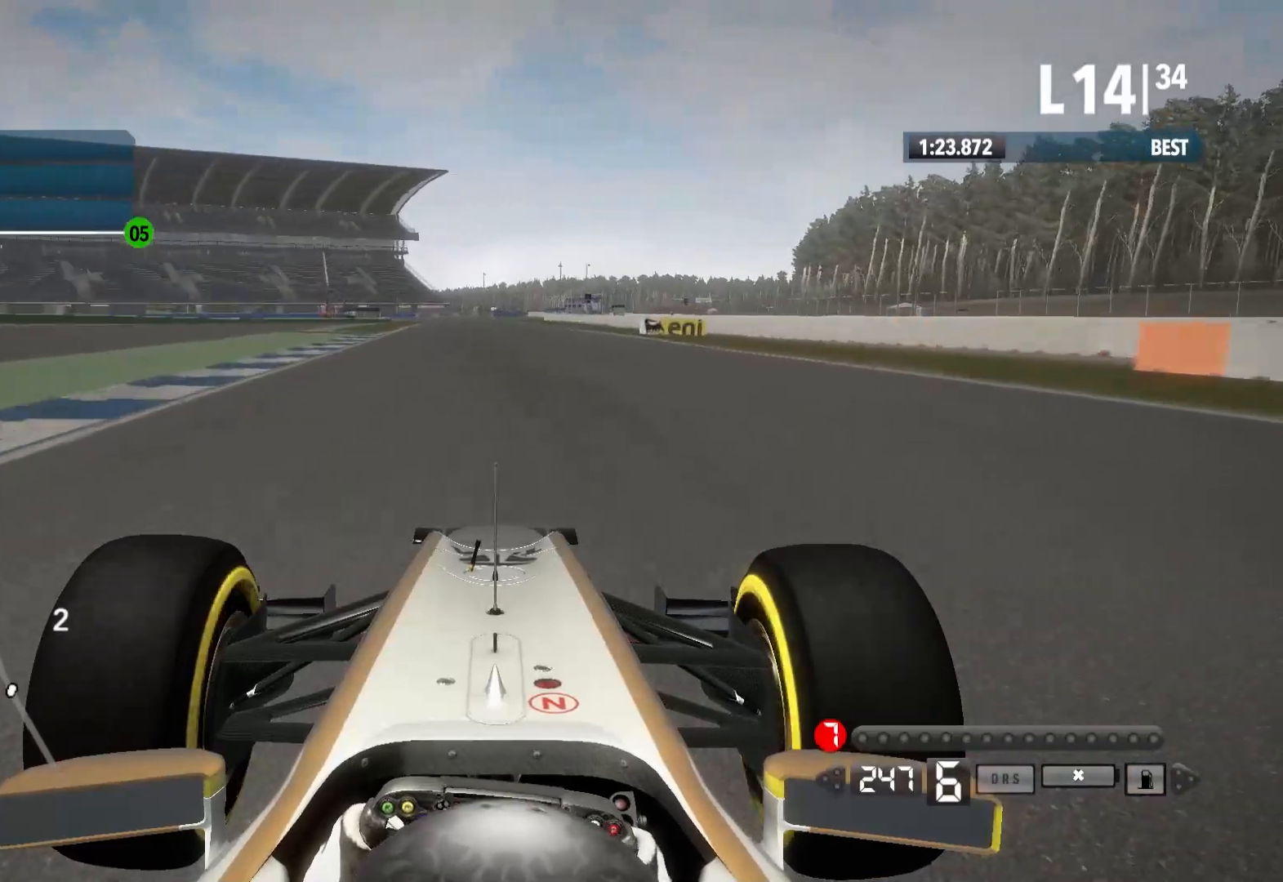
{"dt_ms": 500, "buttons": ["R2"], "left_stick": "center", "right_stick": "center", "events": []}
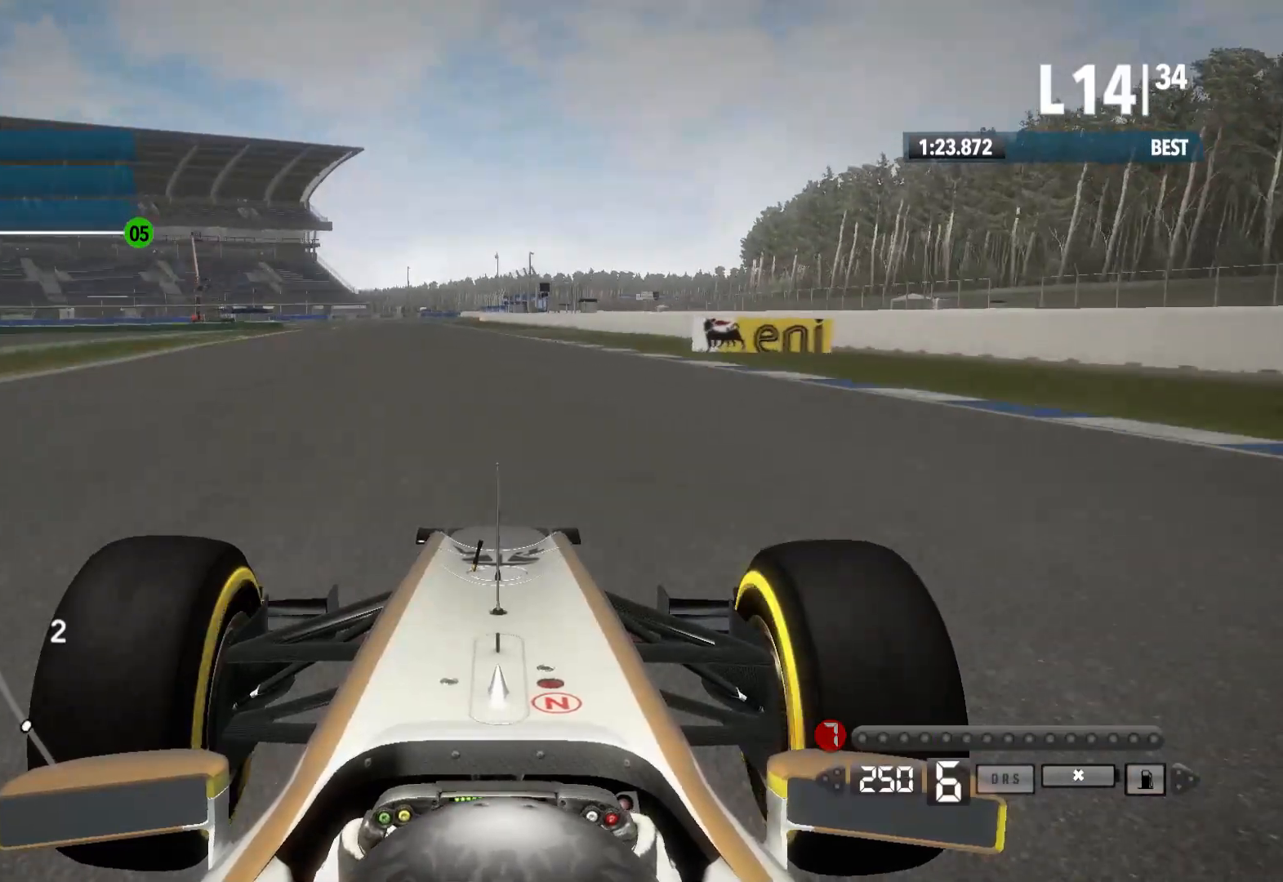
{"dt_ms": 500, "buttons": ["X", "L2"], "left_stick": "left", "right_stick": "center", "events": [[233, "L2", "down"], [233, "left_stick", "left"], [283, "R2", "up"], [483, "X", "down"]]}
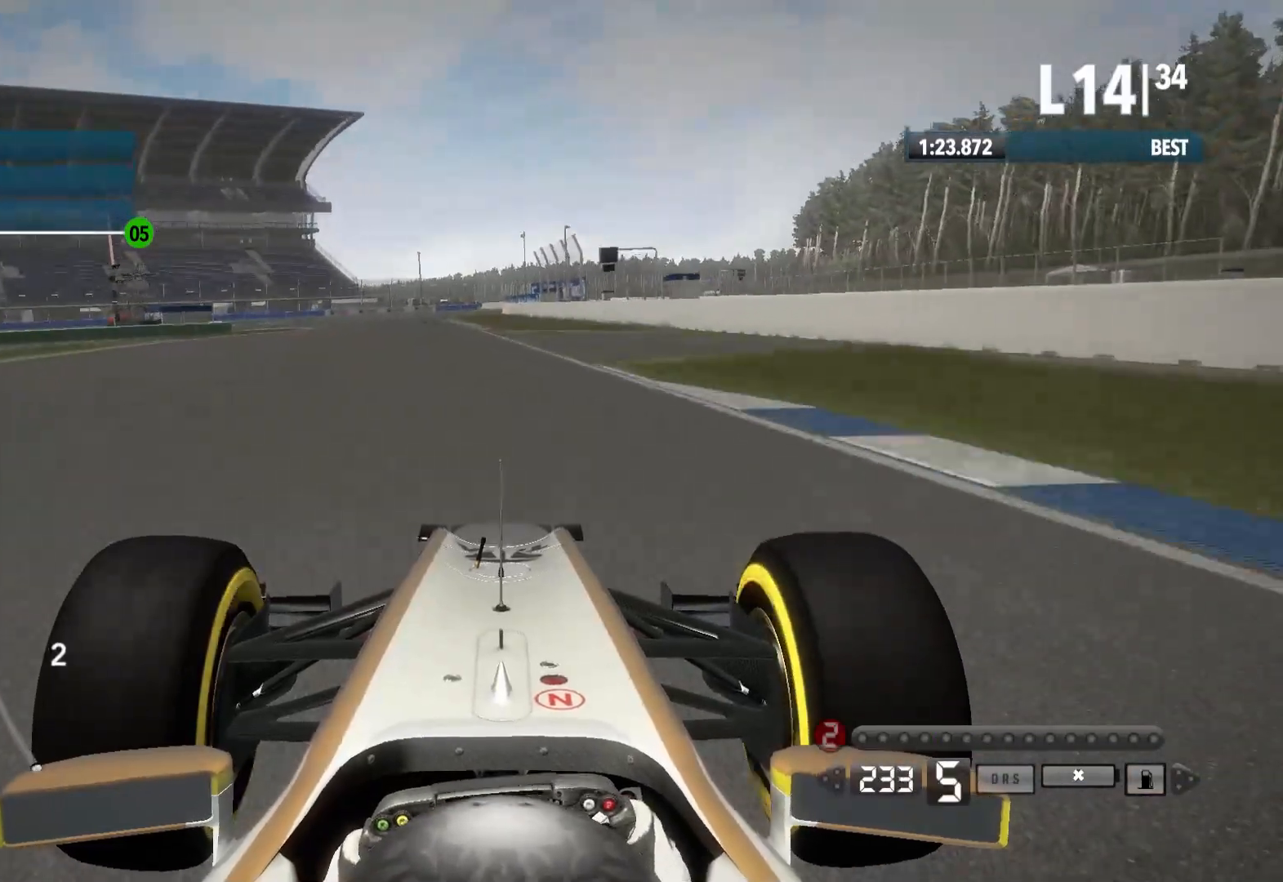
{"dt_ms": 500, "buttons": ["L2"], "left_stick": "center", "right_stick": "center", "events": [[67, "X", "up"], [350, "X", "down"], [433, "X", "up"], [450, "left_stick", "center"]]}
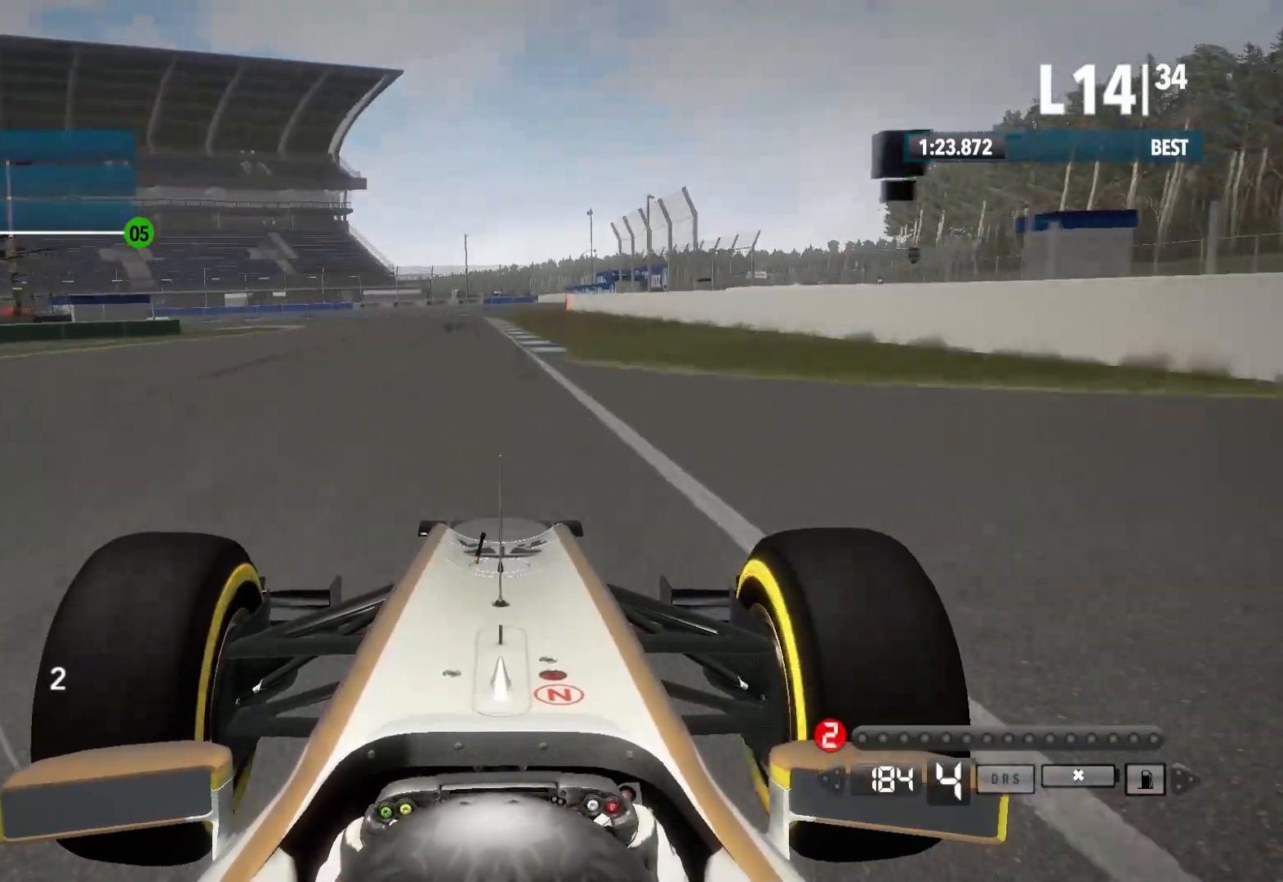
{"dt_ms": 500, "buttons": ["L2"], "left_stick": "center", "right_stick": "center", "events": [[333, "X", "down"], [417, "X", "up"]]}
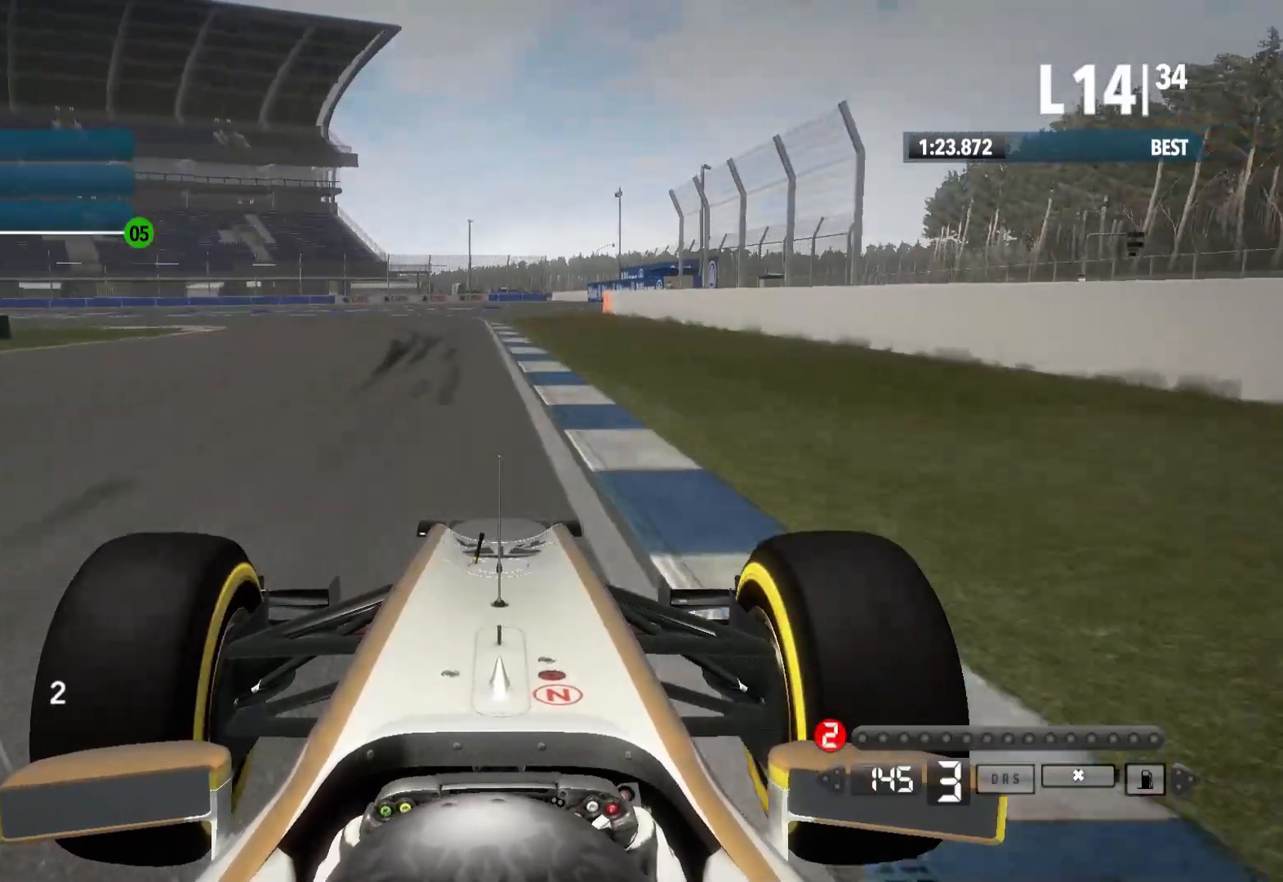
{"dt_ms": 500, "buttons": ["L2"], "left_stick": "left", "right_stick": "center", "events": [[150, "left_stick", "left"]]}
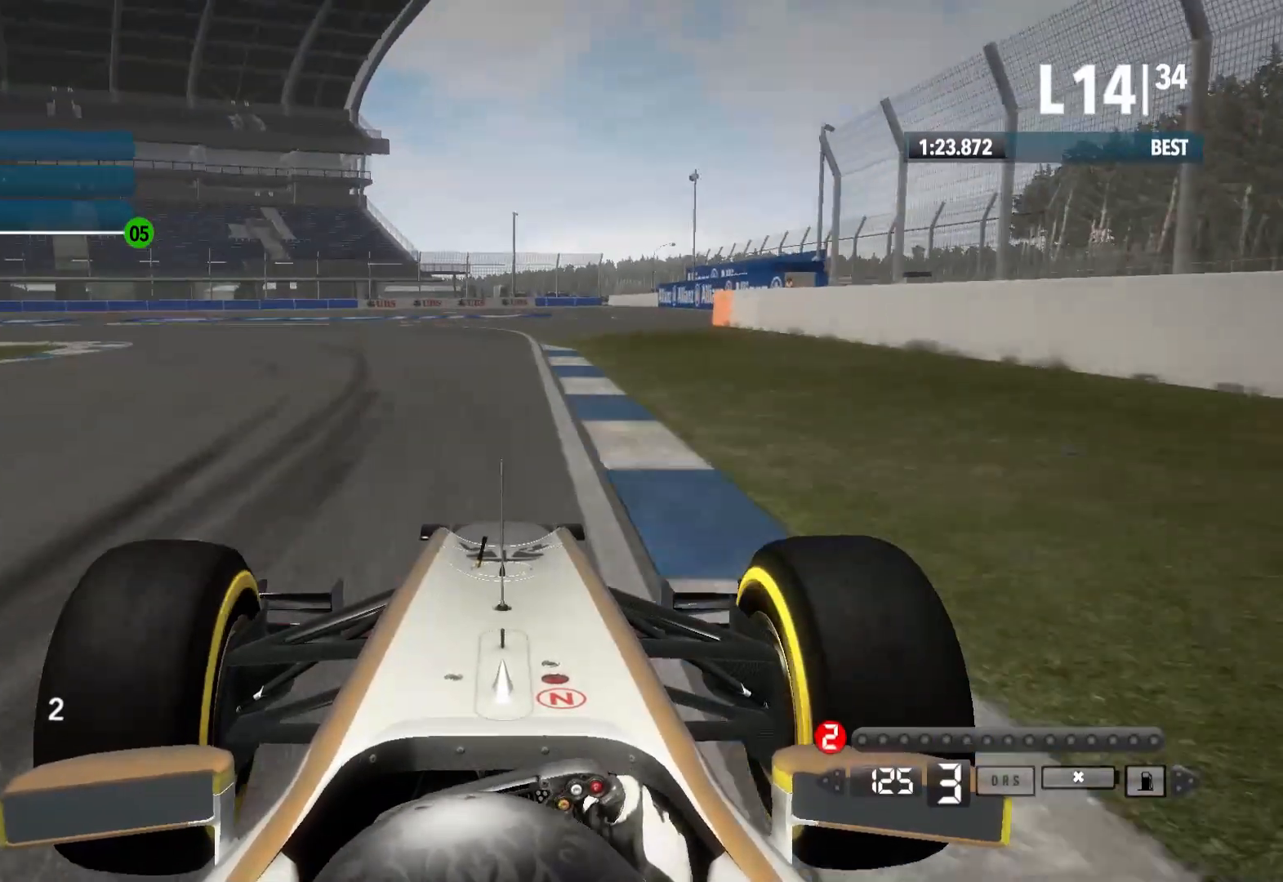
{"dt_ms": 500, "buttons": [], "left_stick": "left", "right_stick": "center", "events": [[183, "X", "down"], [333, "L2", "up"], [333, "X", "up"]]}
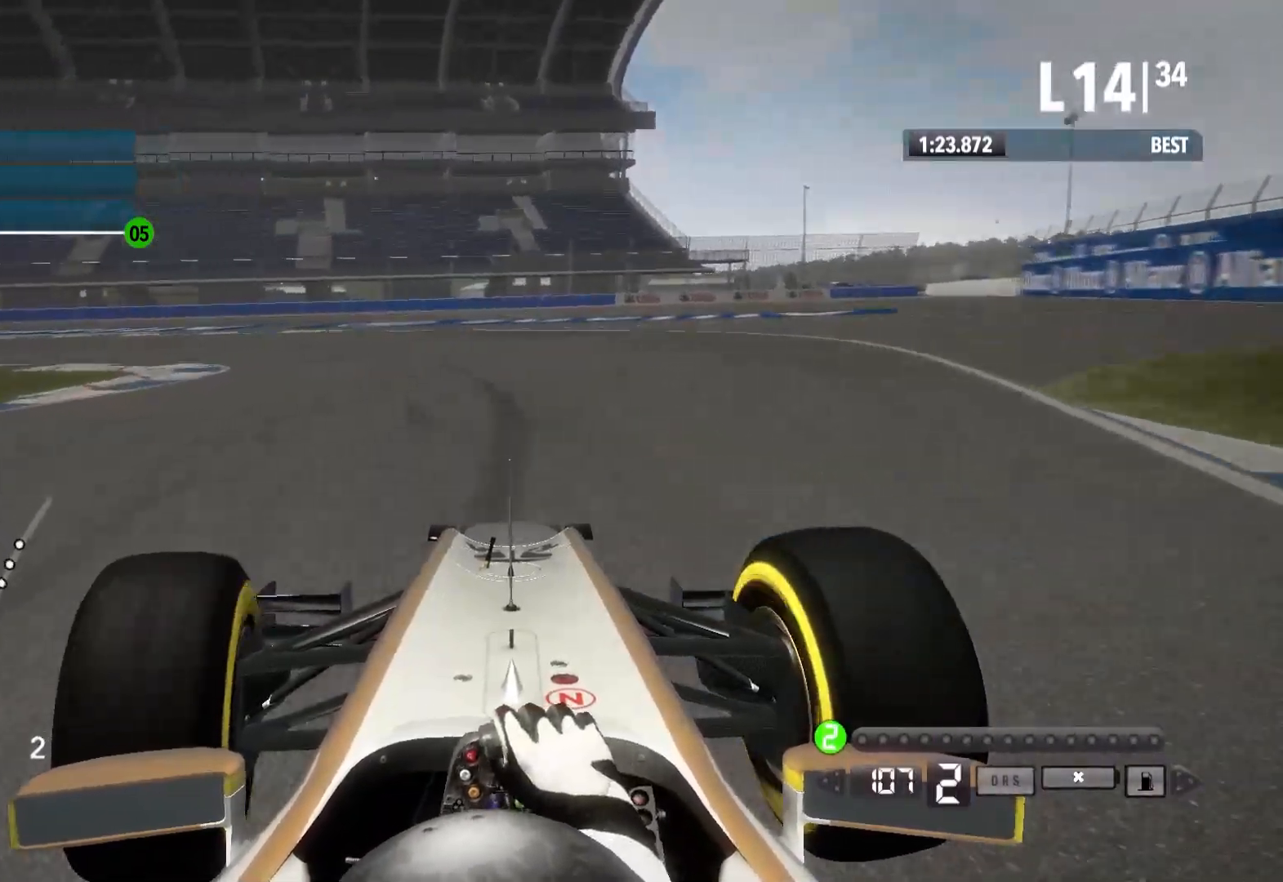
{"dt_ms": 500, "buttons": ["R2"], "left_stick": "left", "right_stick": "center", "events": [[83, "R2", "down"]]}
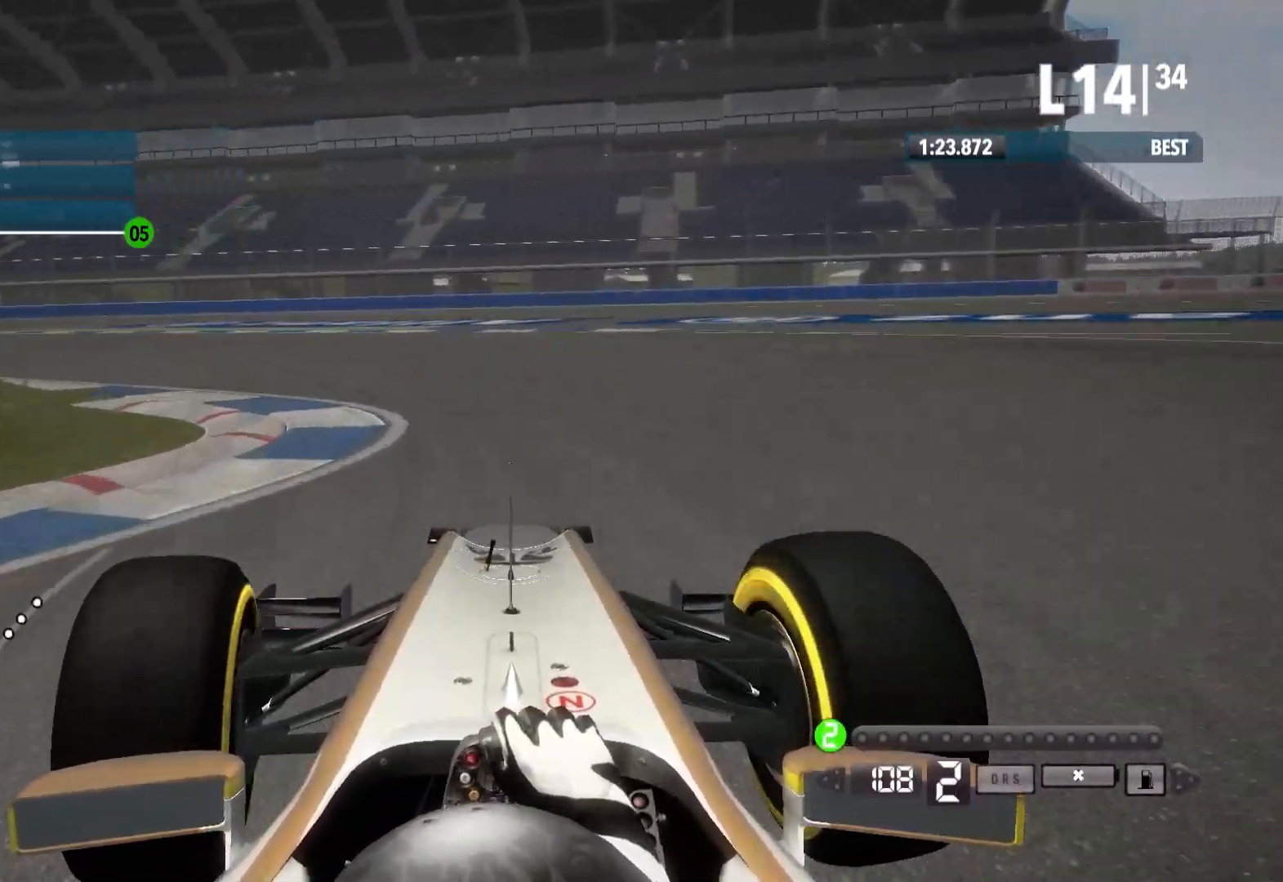
{"dt_ms": 500, "buttons": ["R2"], "left_stick": "left", "right_stick": "center", "events": []}
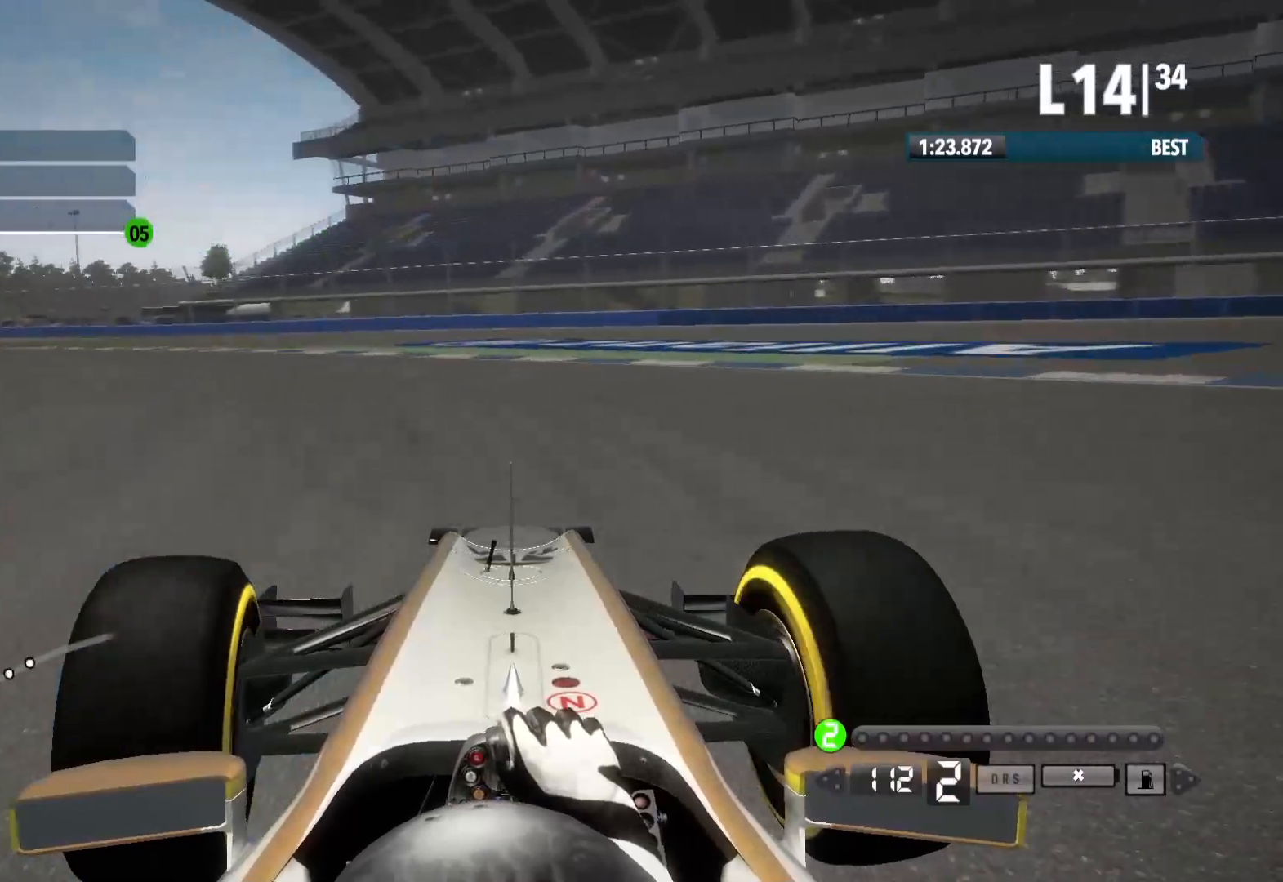
{"dt_ms": 500, "buttons": ["R2"], "left_stick": "left", "right_stick": "center", "events": []}
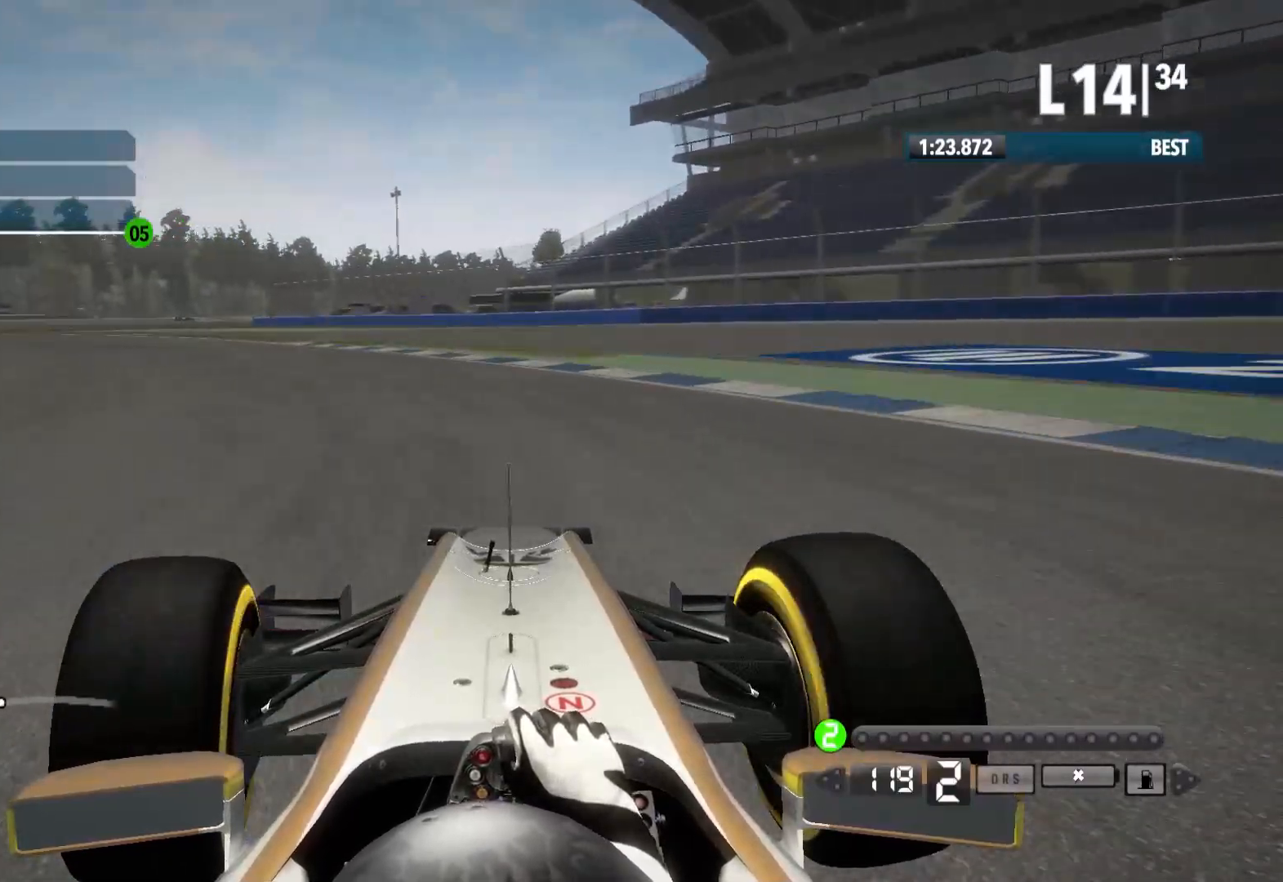
{"dt_ms": 500, "buttons": ["R2"], "left_stick": "left", "right_stick": "center", "events": []}
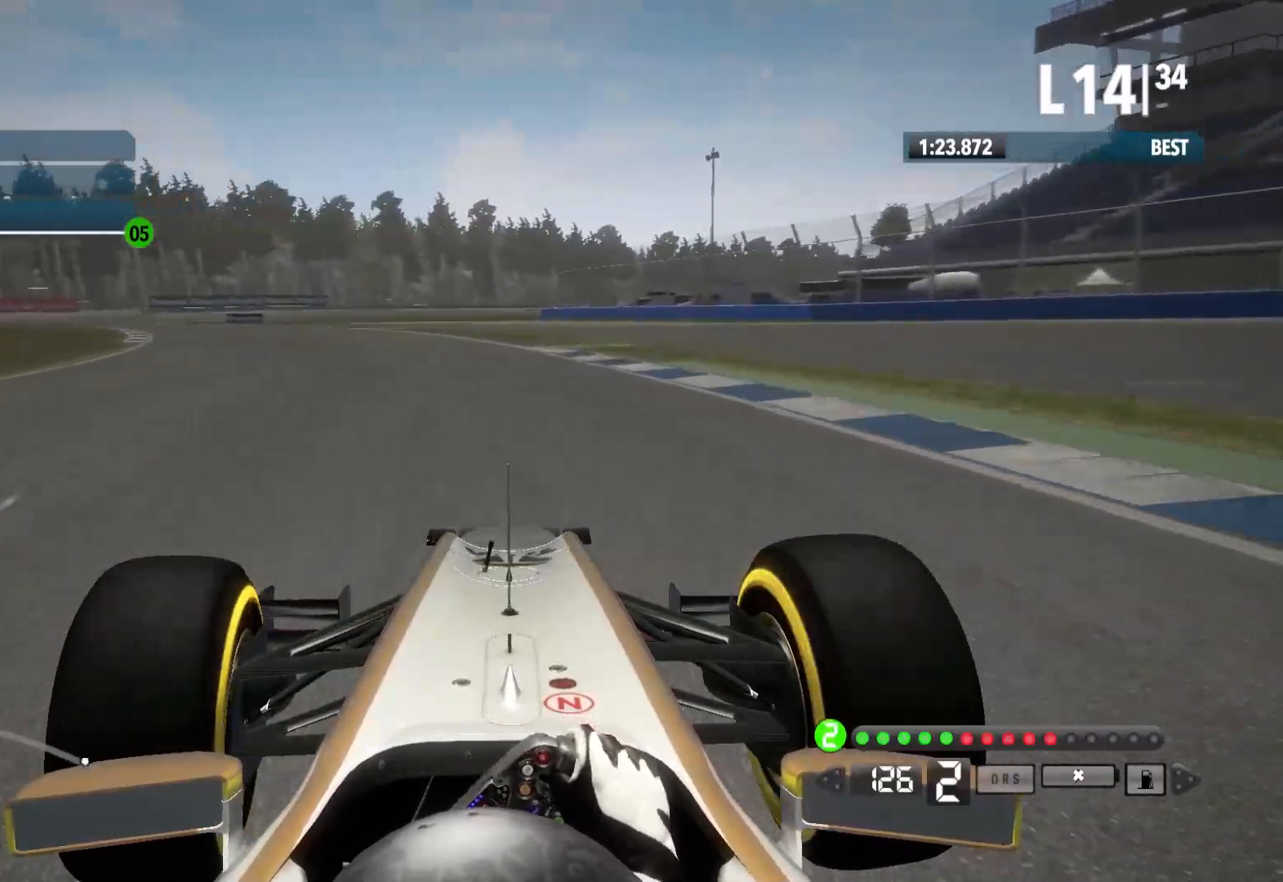
{"dt_ms": 500, "buttons": ["R2"], "left_stick": "left", "right_stick": "center", "events": [[283, "A", "down"], [383, "A", "up"]]}
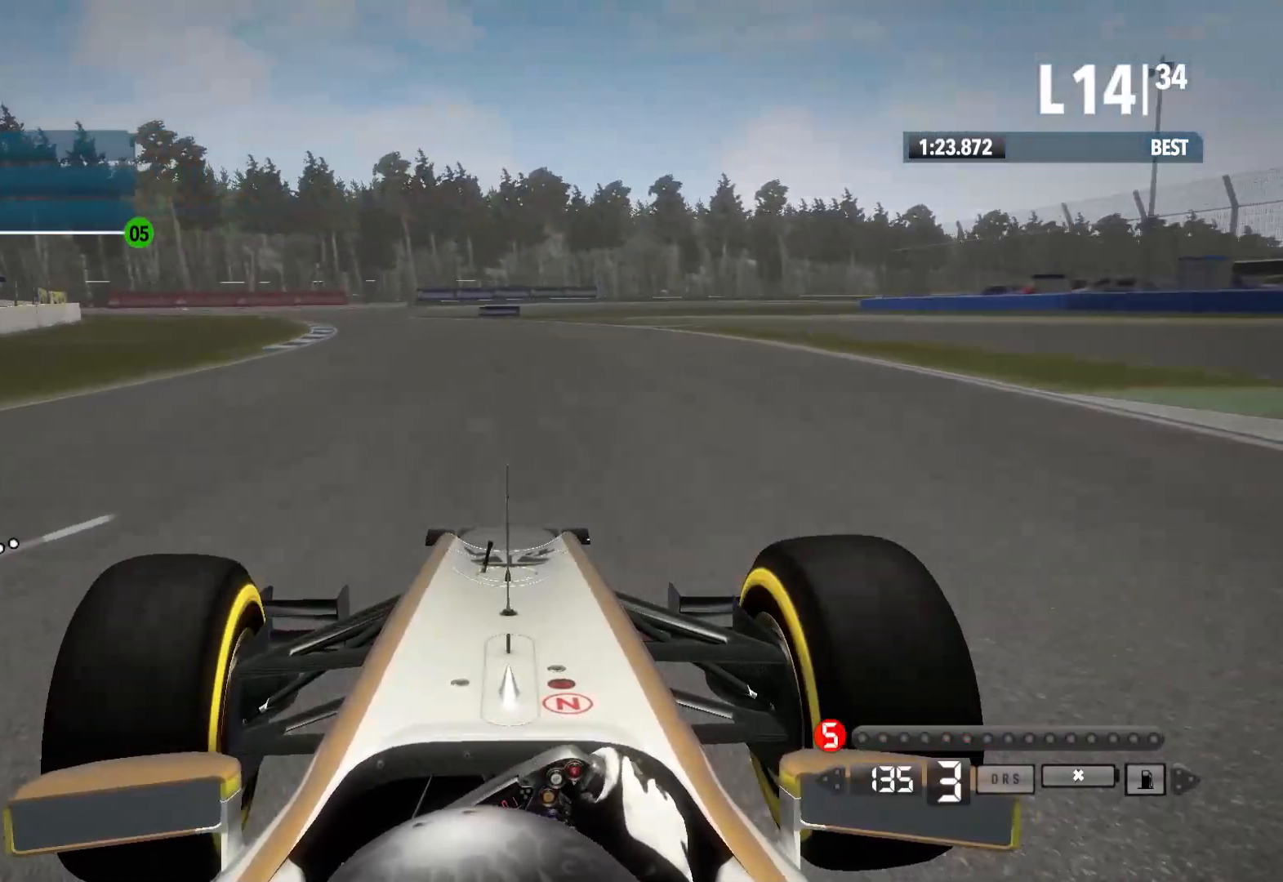
{"dt_ms": 500, "buttons": ["R2"], "left_stick": "left", "right_stick": "center", "events": []}
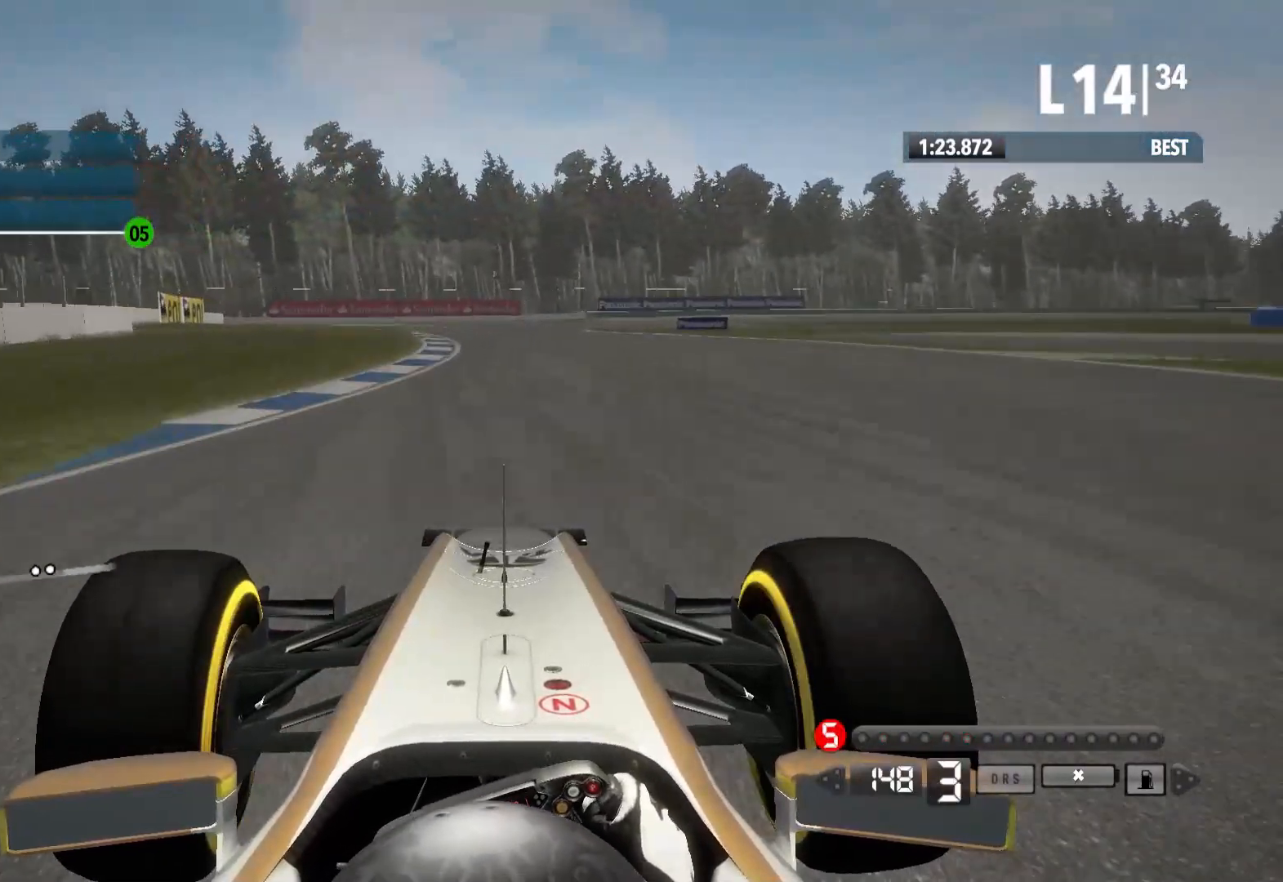
{"dt_ms": 1000, "buttons": ["R2"], "left_stick": "right", "right_stick": "center"}